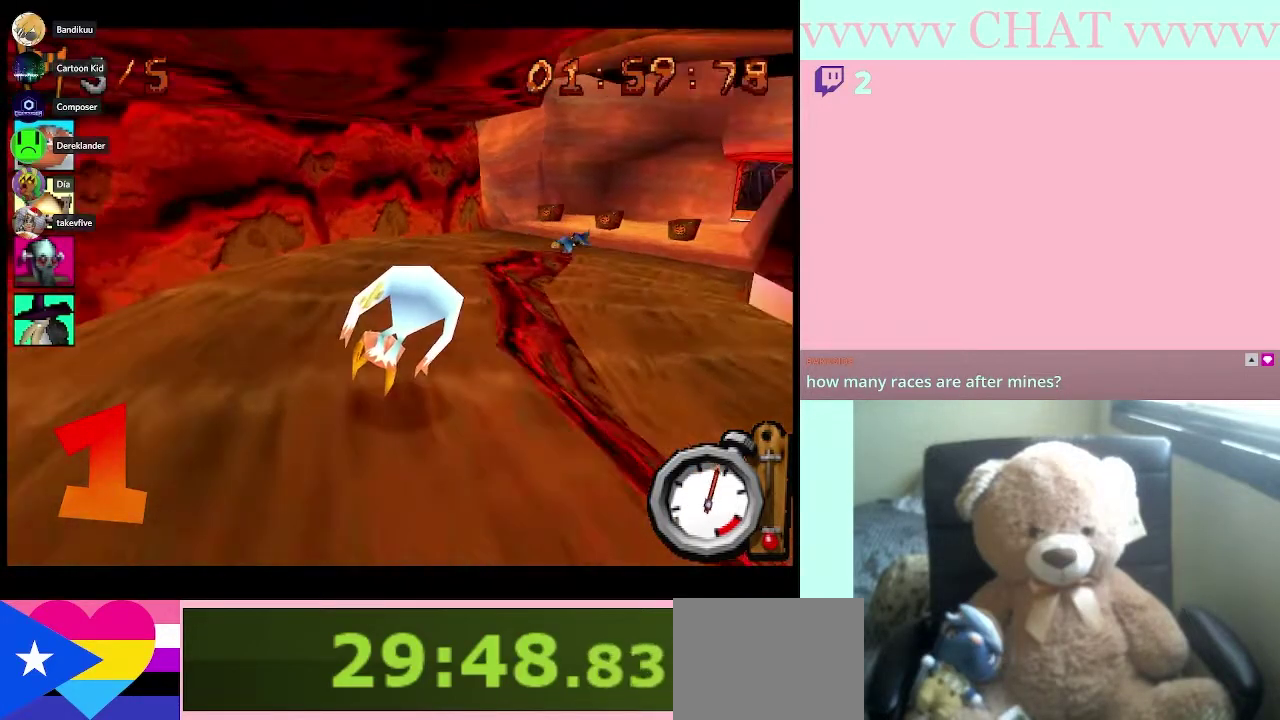
Gameplay with a controller (Nintendo layout); each line is a JSON object with the inputs held at the frame after it. "events" lists button and stick changes between this image and that frame as [ms after this image, input, new state], when the widget could be followed in between. Not read: L3 R3.
{"buttons": ["B"], "left_stick": "center", "right_stick": "center", "events": [[217, "left_stick", "center"]]}
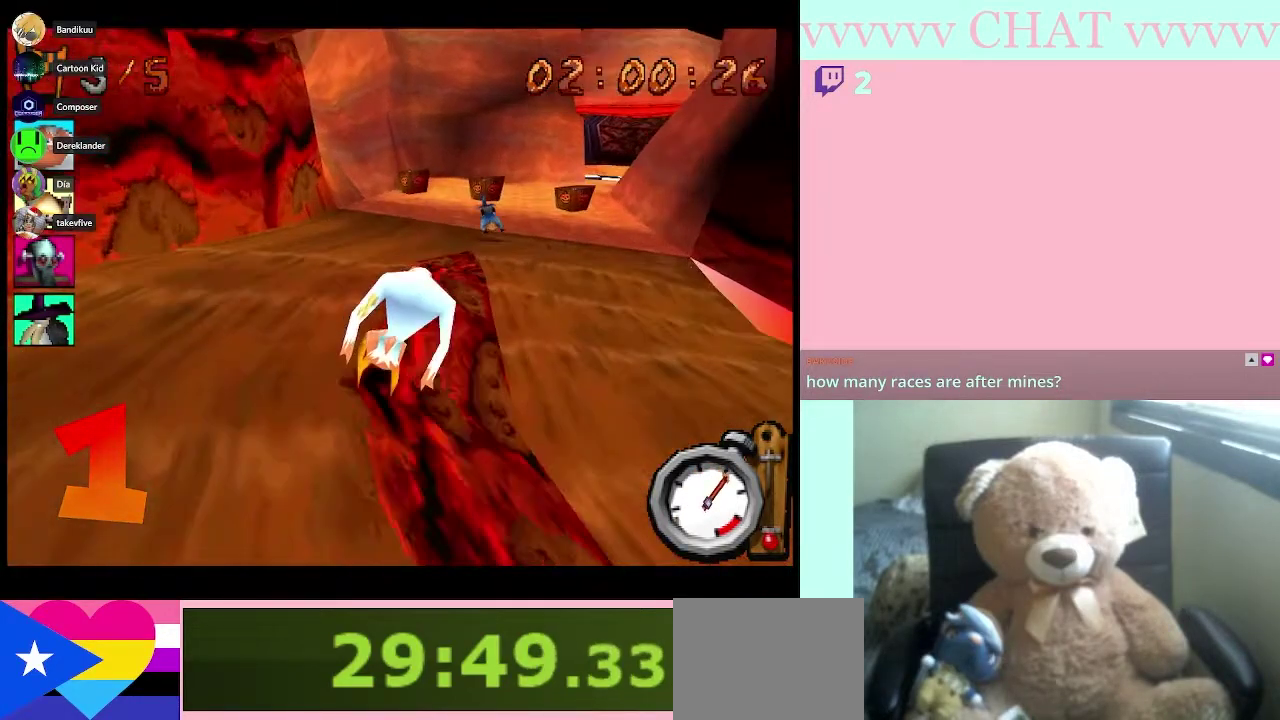
{"buttons": ["B"], "left_stick": "right", "right_stick": "center", "events": [[333, "left_stick", "right"]]}
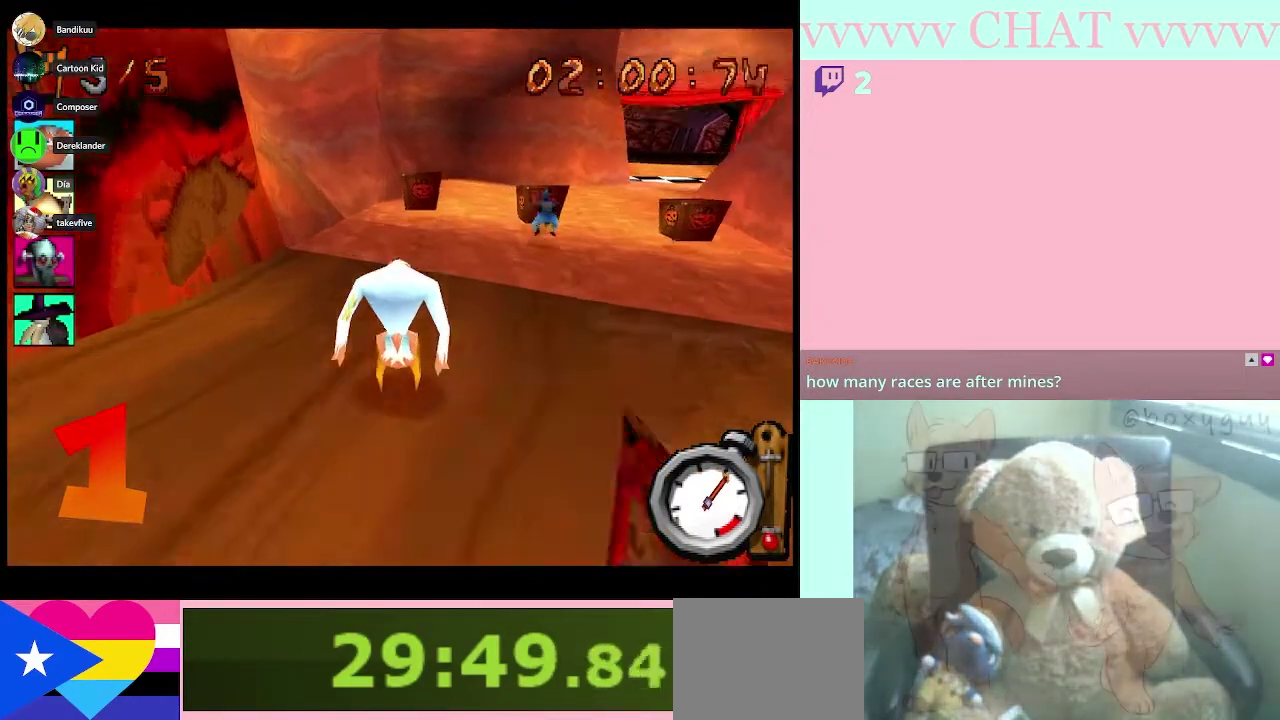
{"buttons": ["B"], "left_stick": "right", "right_stick": "center", "events": []}
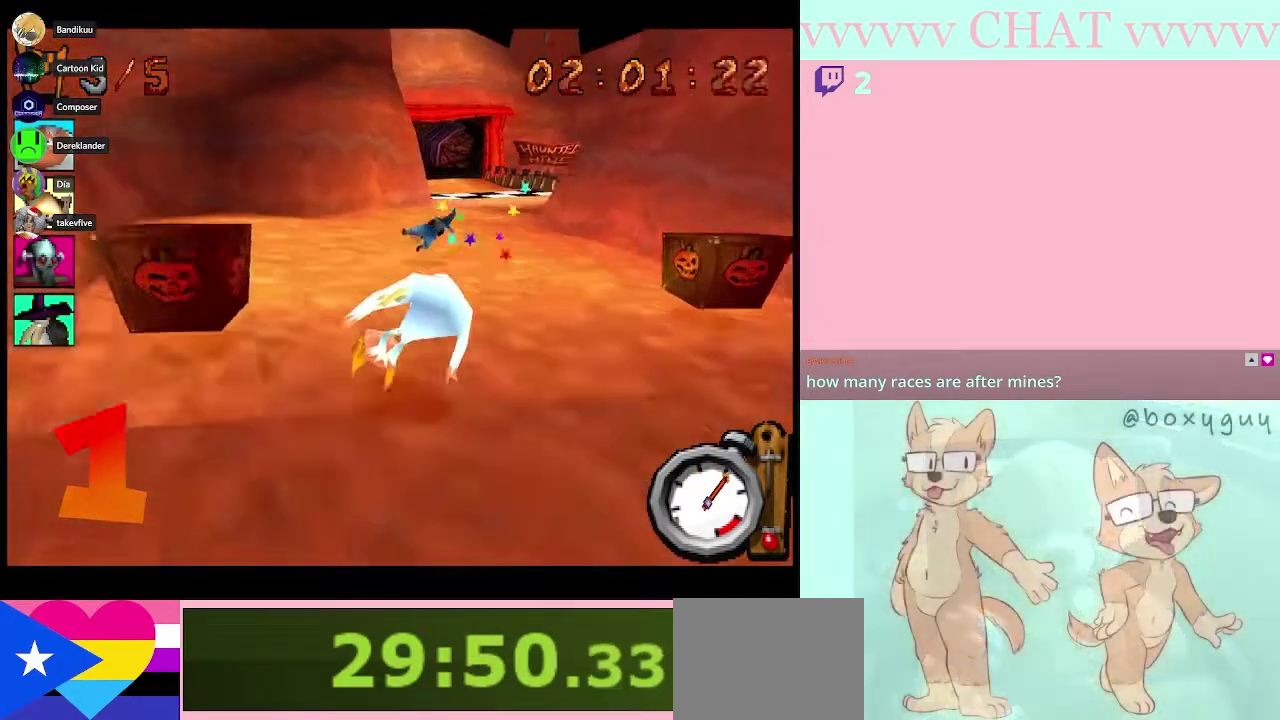
{"buttons": ["B"], "left_stick": "center", "right_stick": "center", "events": [[33, "left_stick", "center"]]}
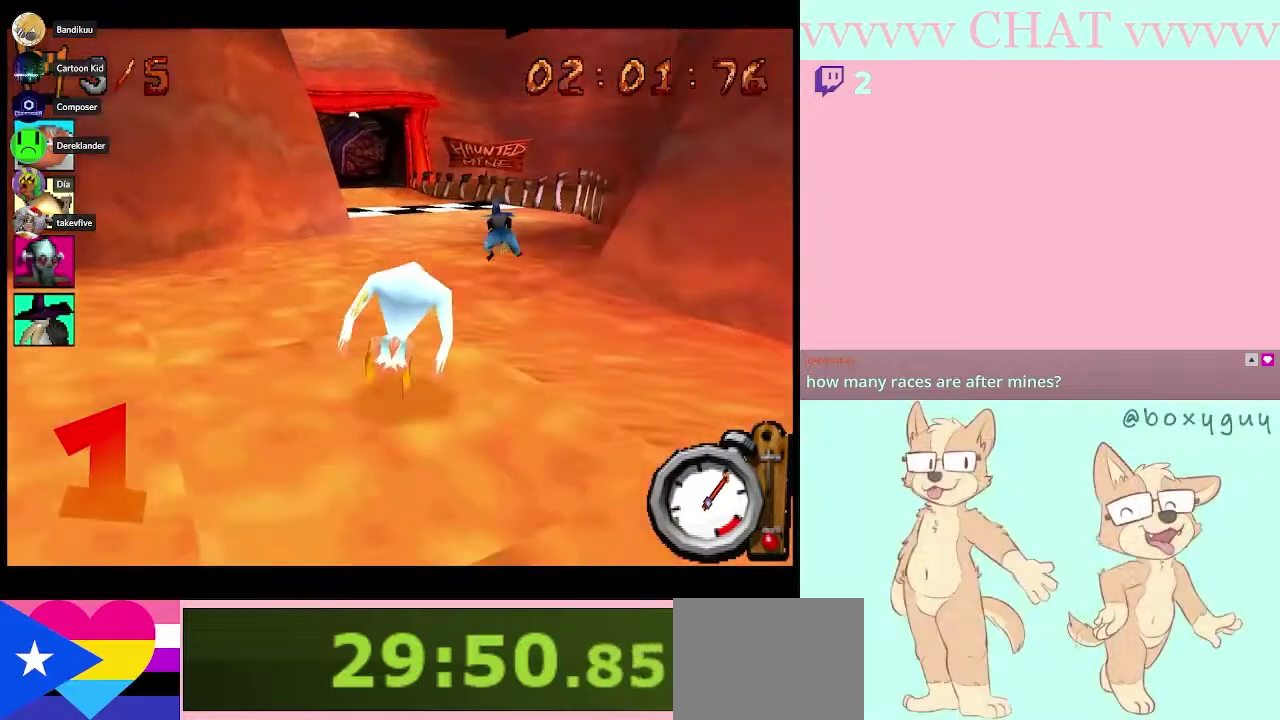
{"buttons": ["B"], "left_stick": "center", "right_stick": "center", "events": []}
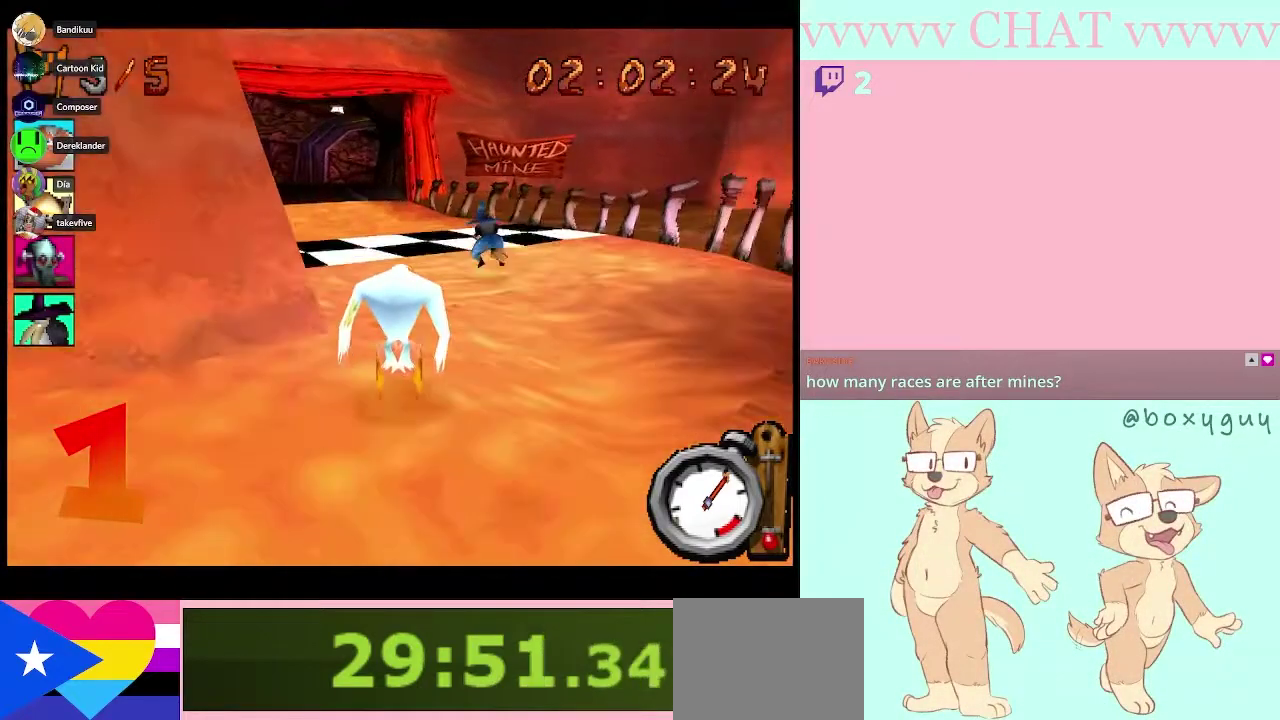
{"buttons": ["B"], "left_stick": "center", "right_stick": "center", "events": [[50, "left_stick", "left"], [300, "left_stick", "center"]]}
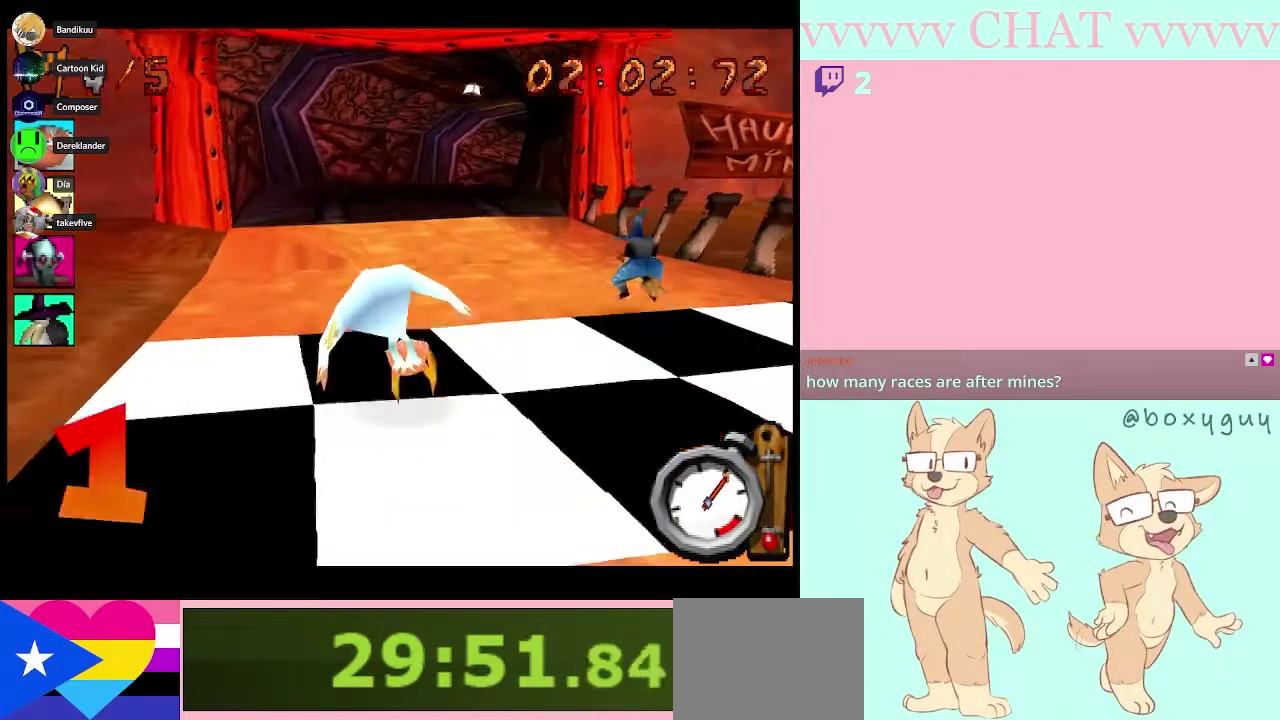
{"buttons": ["B"], "left_stick": "center", "right_stick": "center", "events": [[100, "left_stick", "right"], [250, "left_stick", "center"]]}
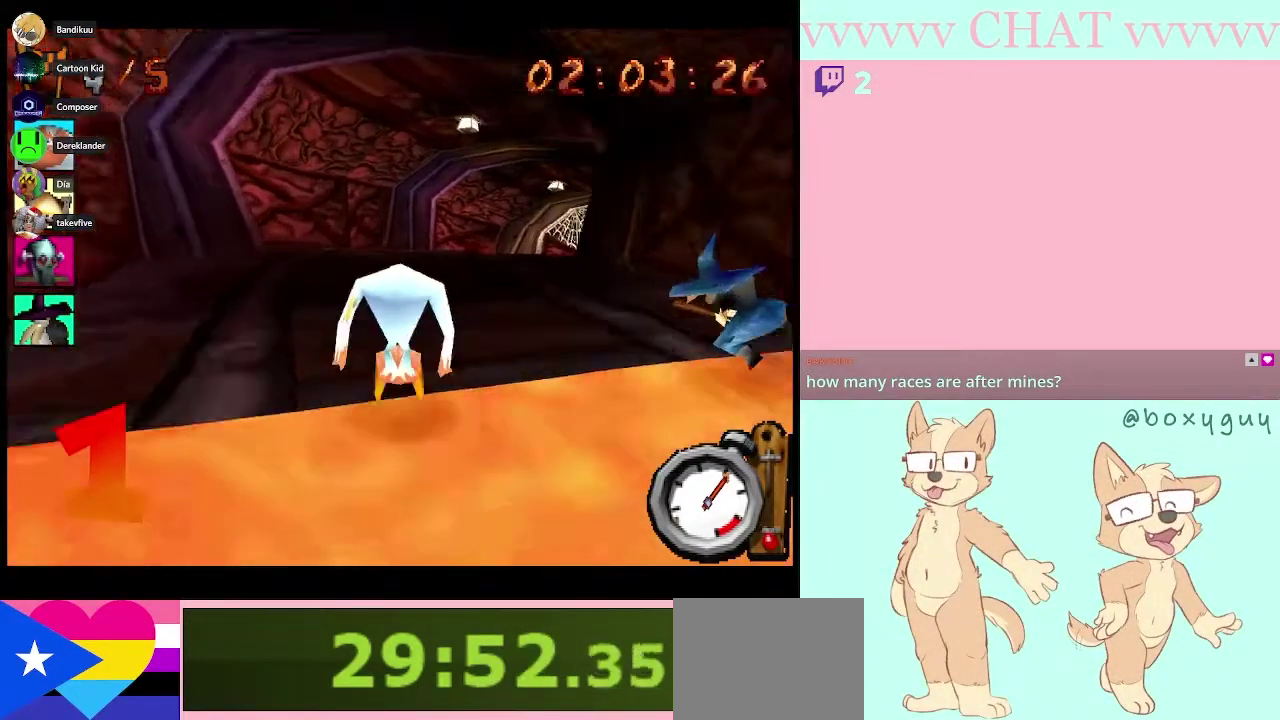
{"buttons": ["B"], "left_stick": "right", "right_stick": "center", "events": [[117, "left_stick", "right"]]}